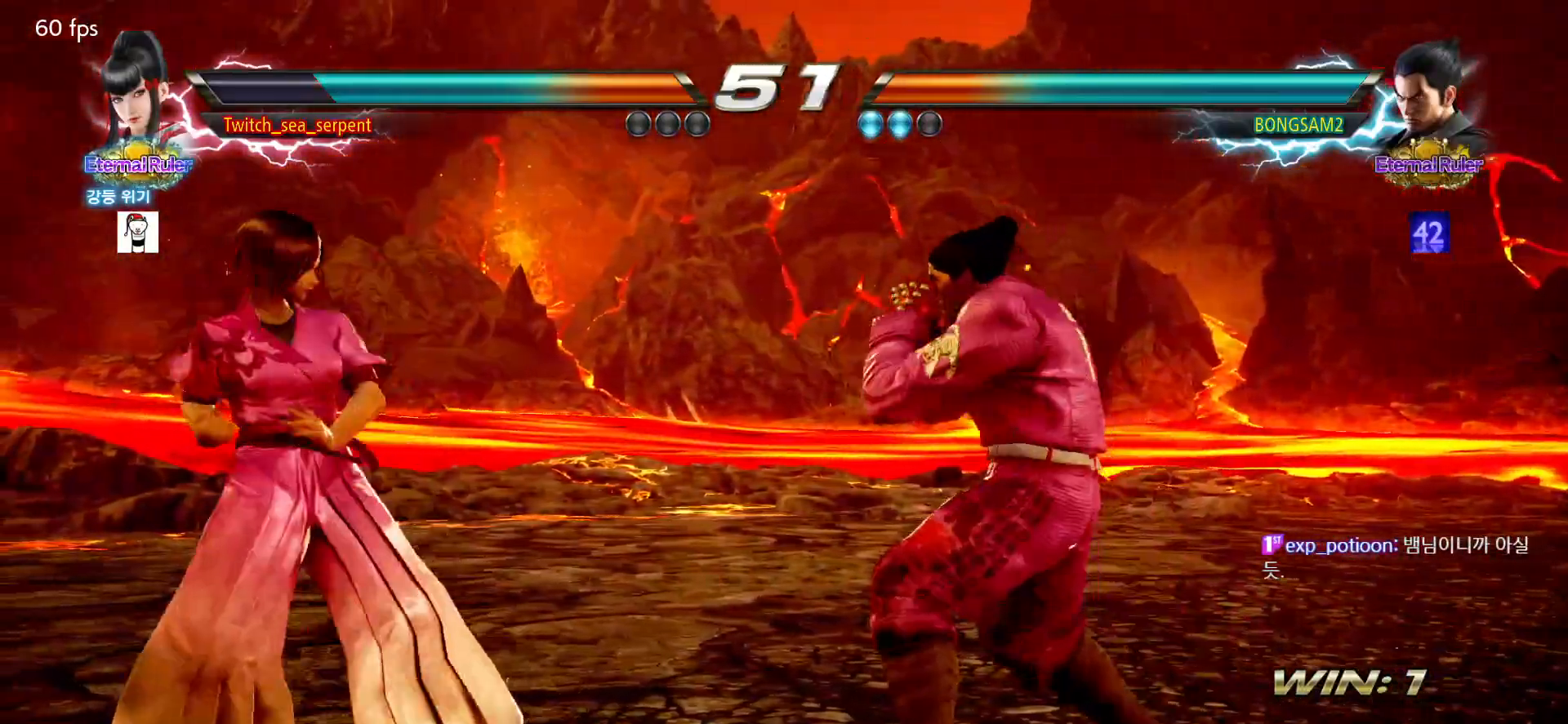
Gameplay with a controller (arcade stick); each line is a JSON object with the inputs held at the frame after it (dt_ms = milliseconds from this image to that frame). "events" lists button and stick changes between this image and that frame as [ms after this image, input, new state], when the widget could be followed in between. Not read: L3 R3.
{"dt_ms": 500, "buttons": [], "left_stick": "down-right"}
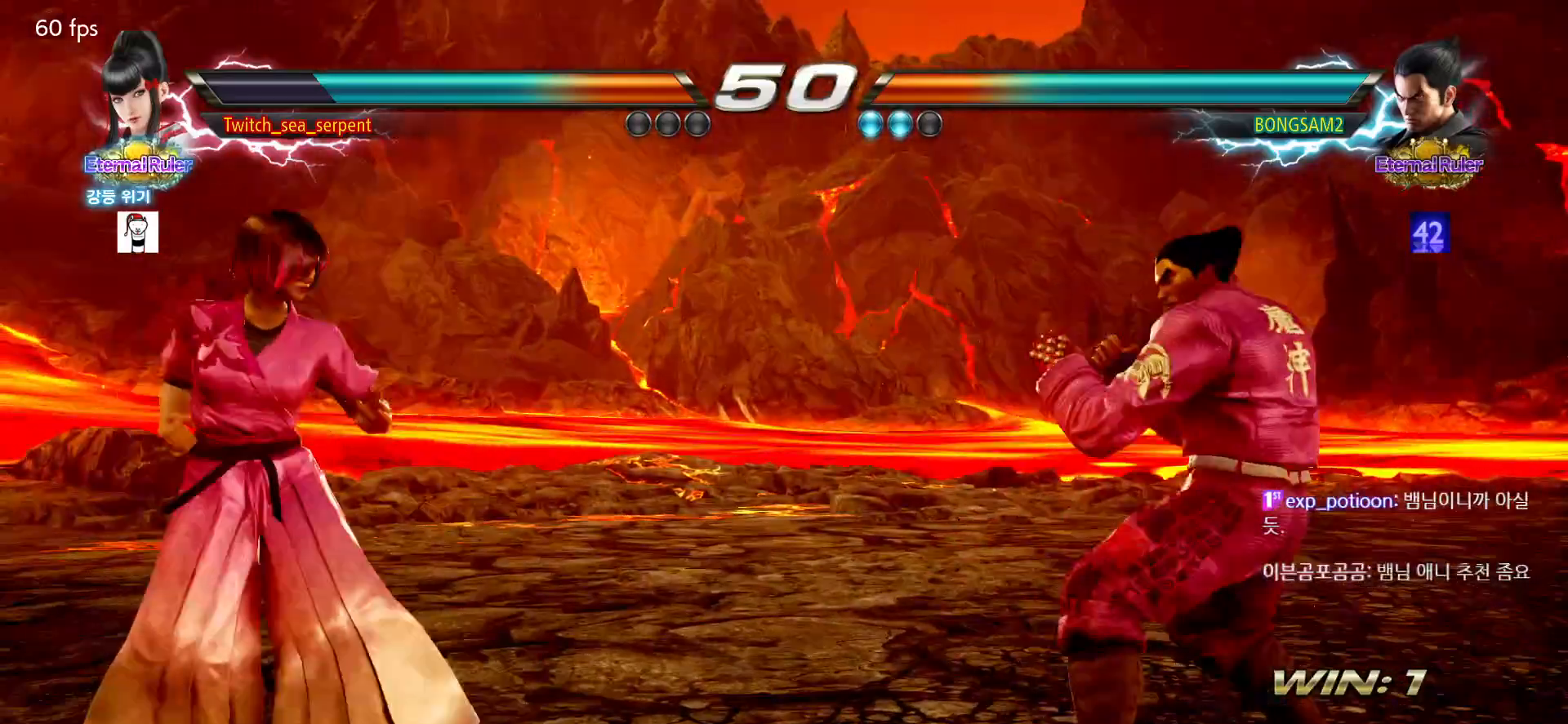
{"dt_ms": 500, "buttons": [], "left_stick": "left", "events": [[33, "left_stick", "center"], [100, "left_stick", "left"], [167, "left_stick", "center"], [467, "left_stick", "left"]]}
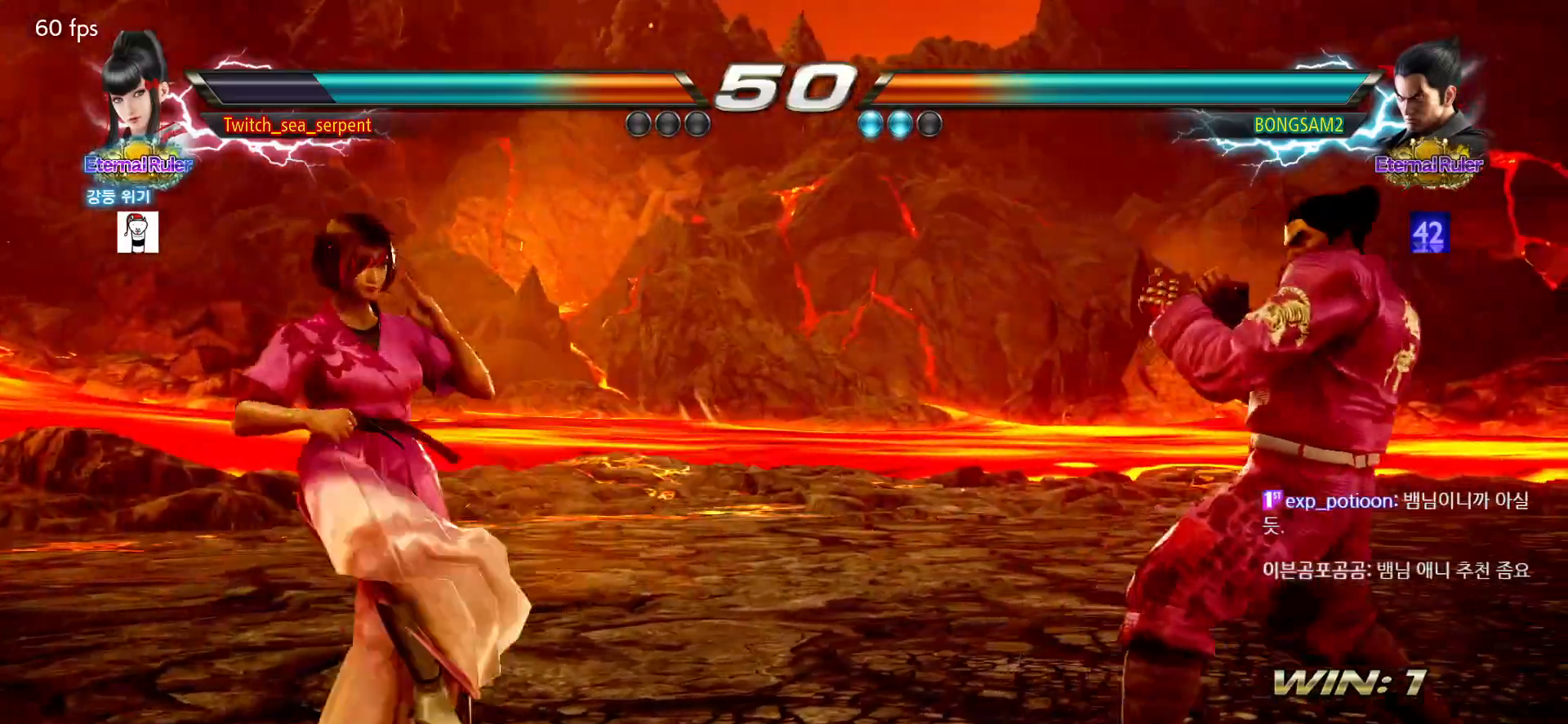
{"dt_ms": 500, "buttons": [], "left_stick": "left"}
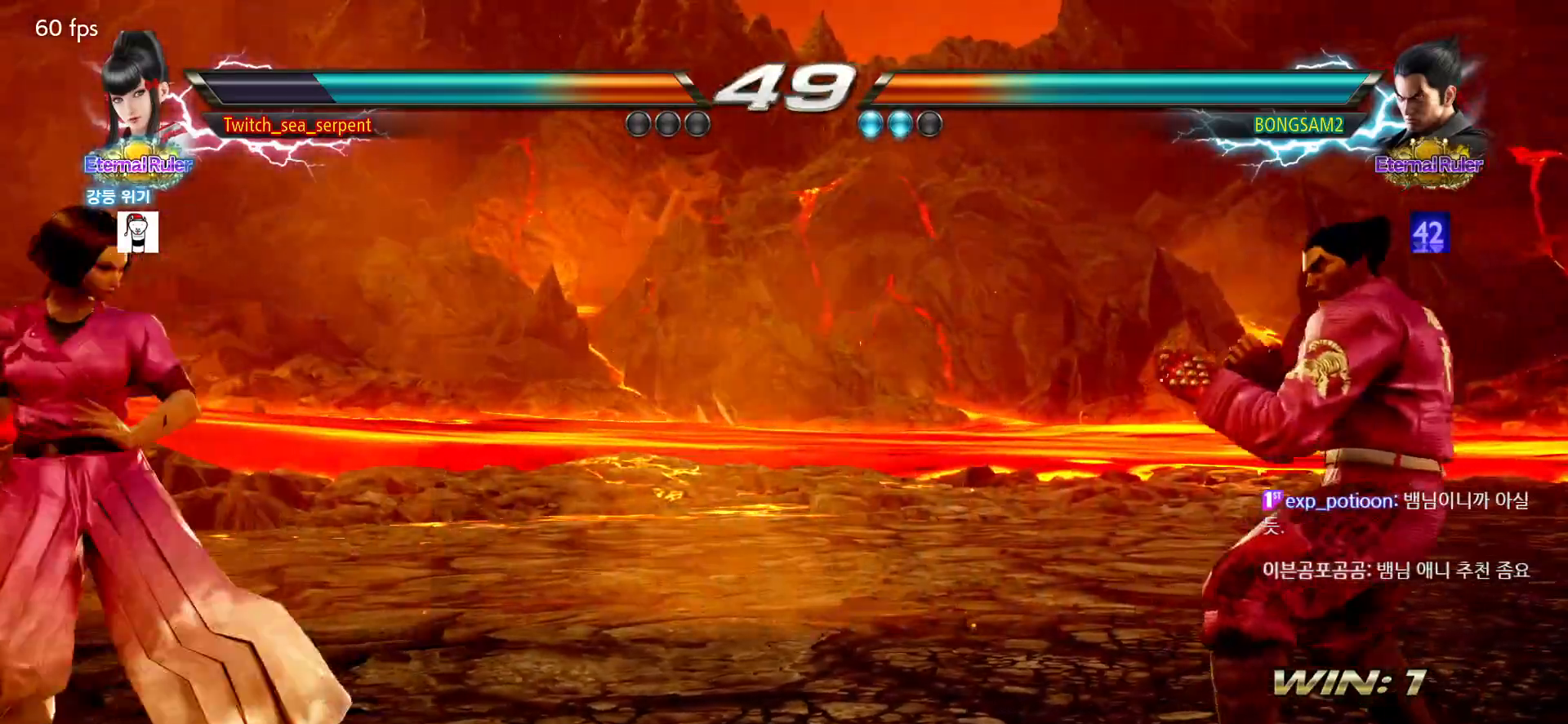
{"dt_ms": 500, "buttons": [], "left_stick": "center", "events": [[167, "left_stick", "center"], [250, "left_stick", "right"], [317, "left_stick", "center"], [400, "left_stick", "right"], [483, "left_stick", "center"]]}
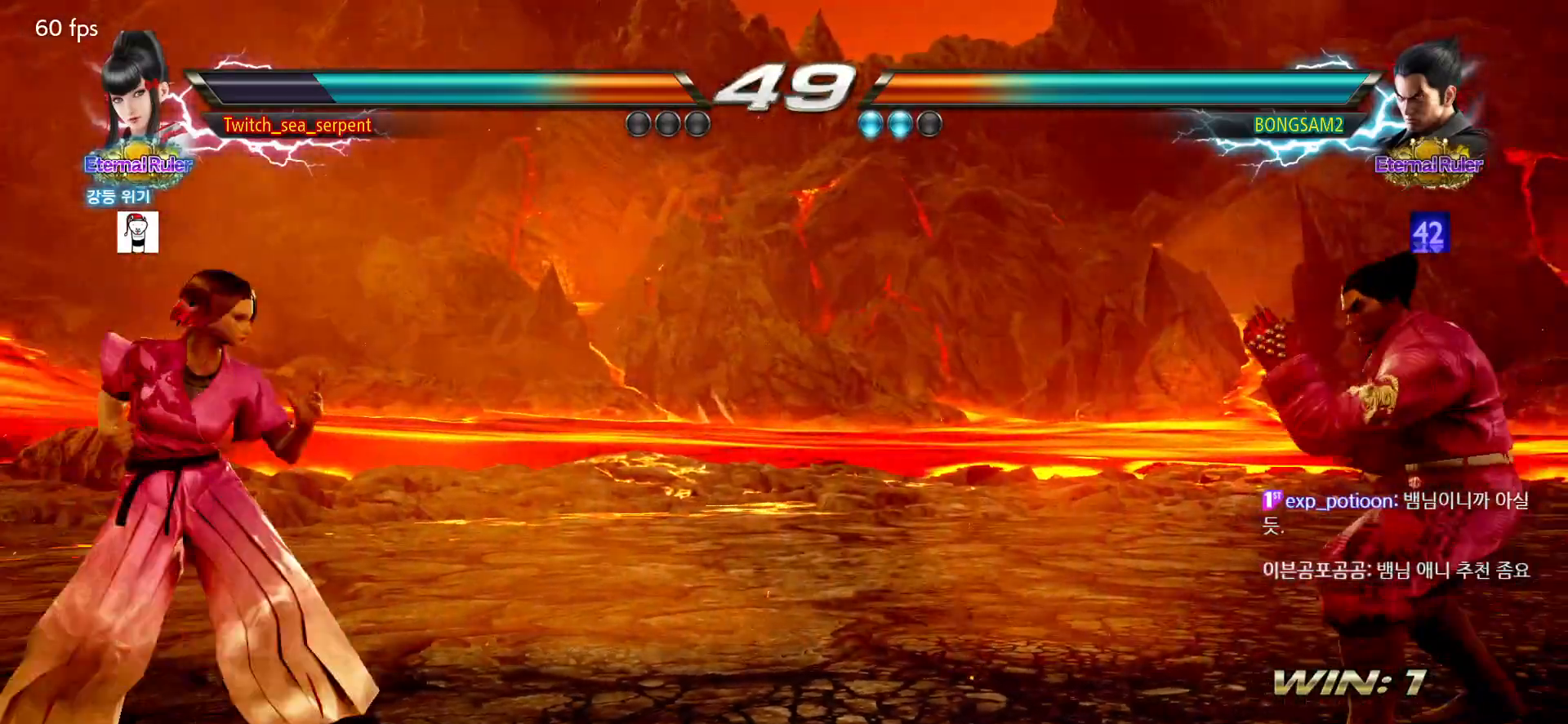
{"dt_ms": 500, "buttons": [], "left_stick": "down"}
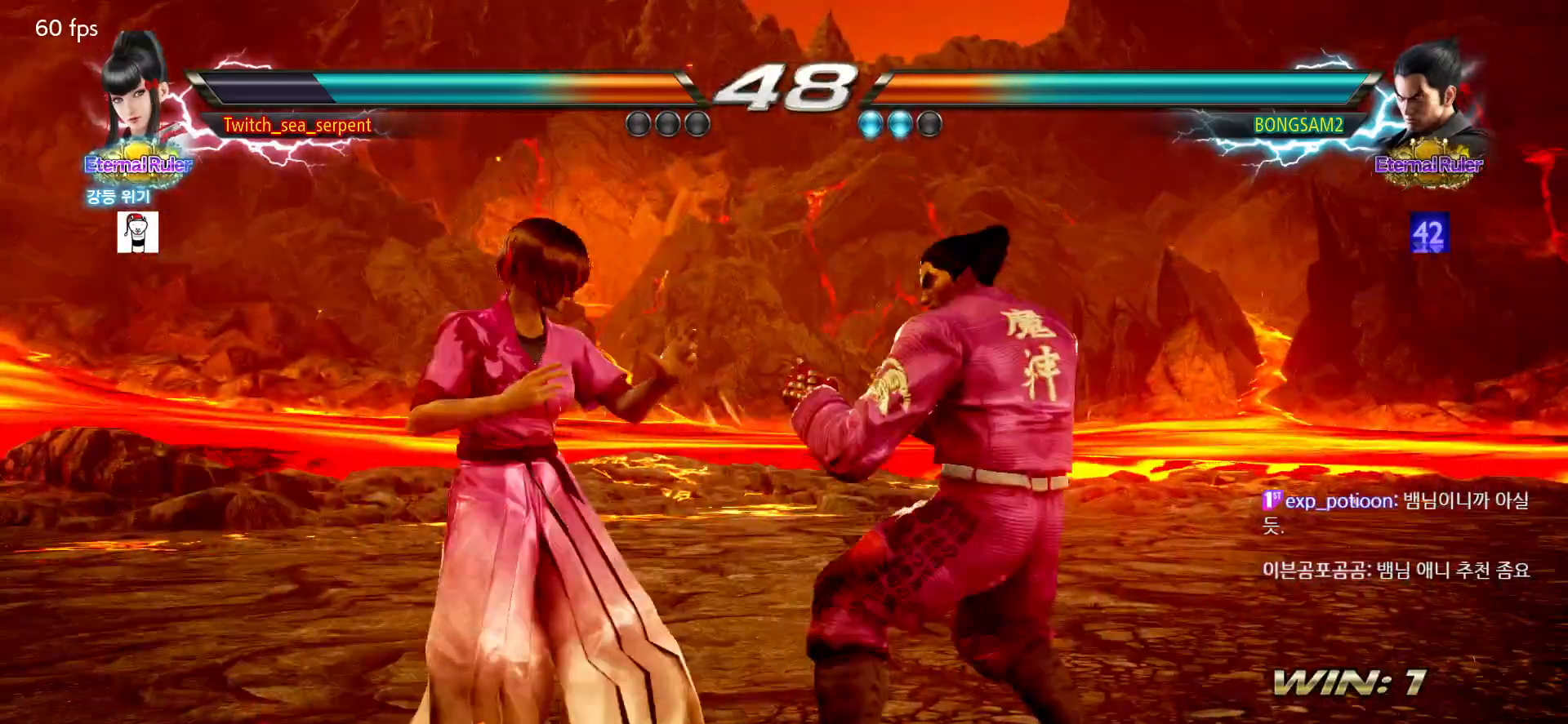
{"dt_ms": 500, "buttons": [], "left_stick": "left"}
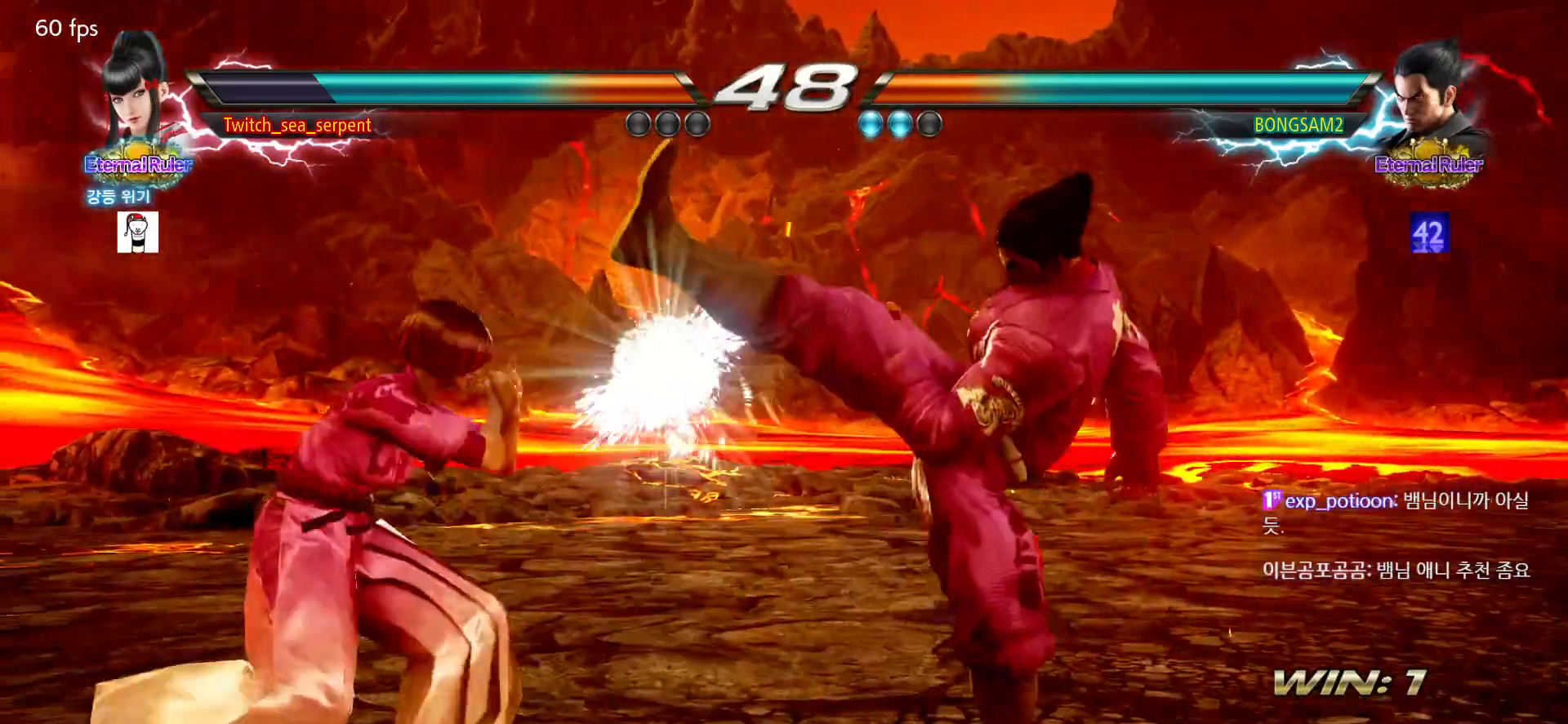
{"dt_ms": 1000, "buttons": ["CROSS"], "left_stick": "down"}
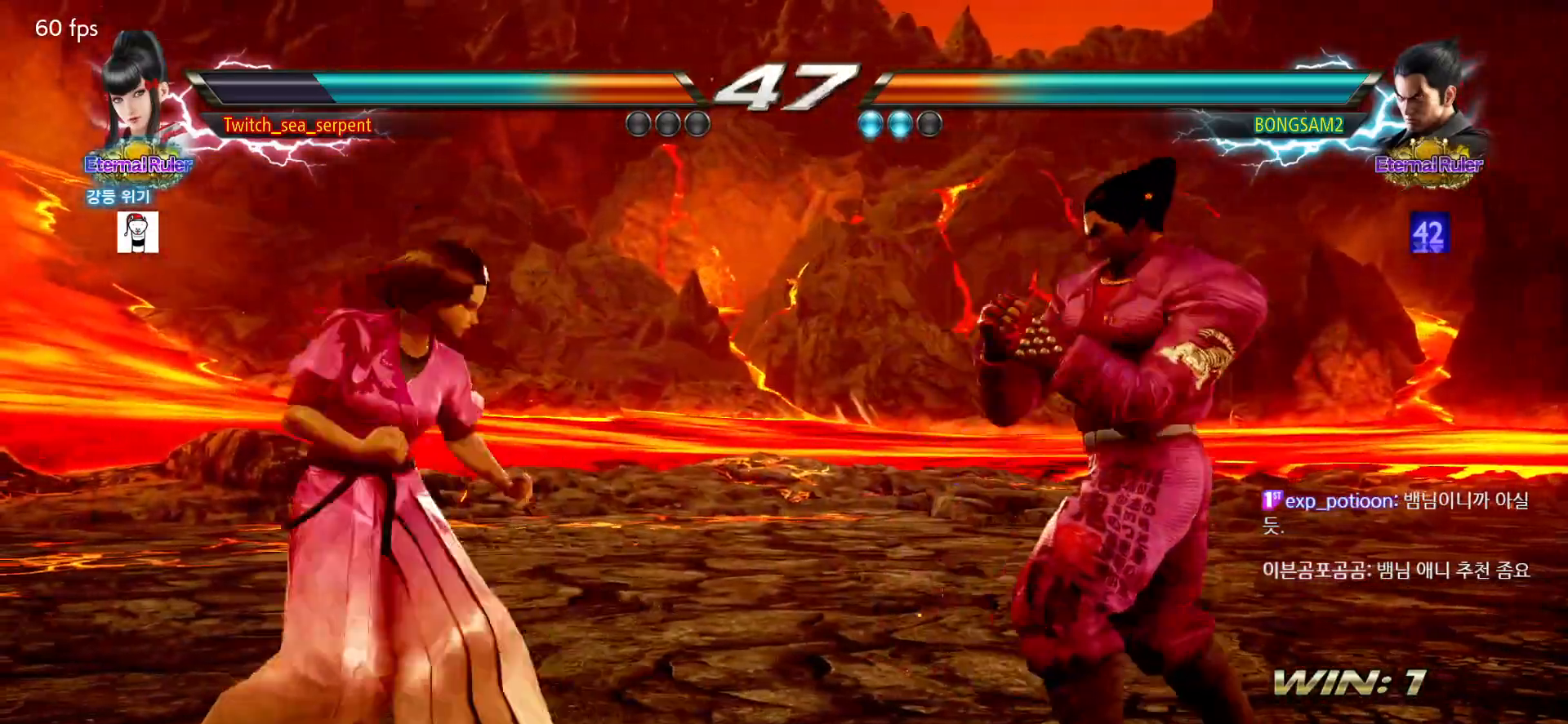
{"dt_ms": 500, "buttons": [], "left_stick": "down", "events": [[33, "CROSS", "up"], [50, "left_stick", "center"], [200, "left_stick", "down"]]}
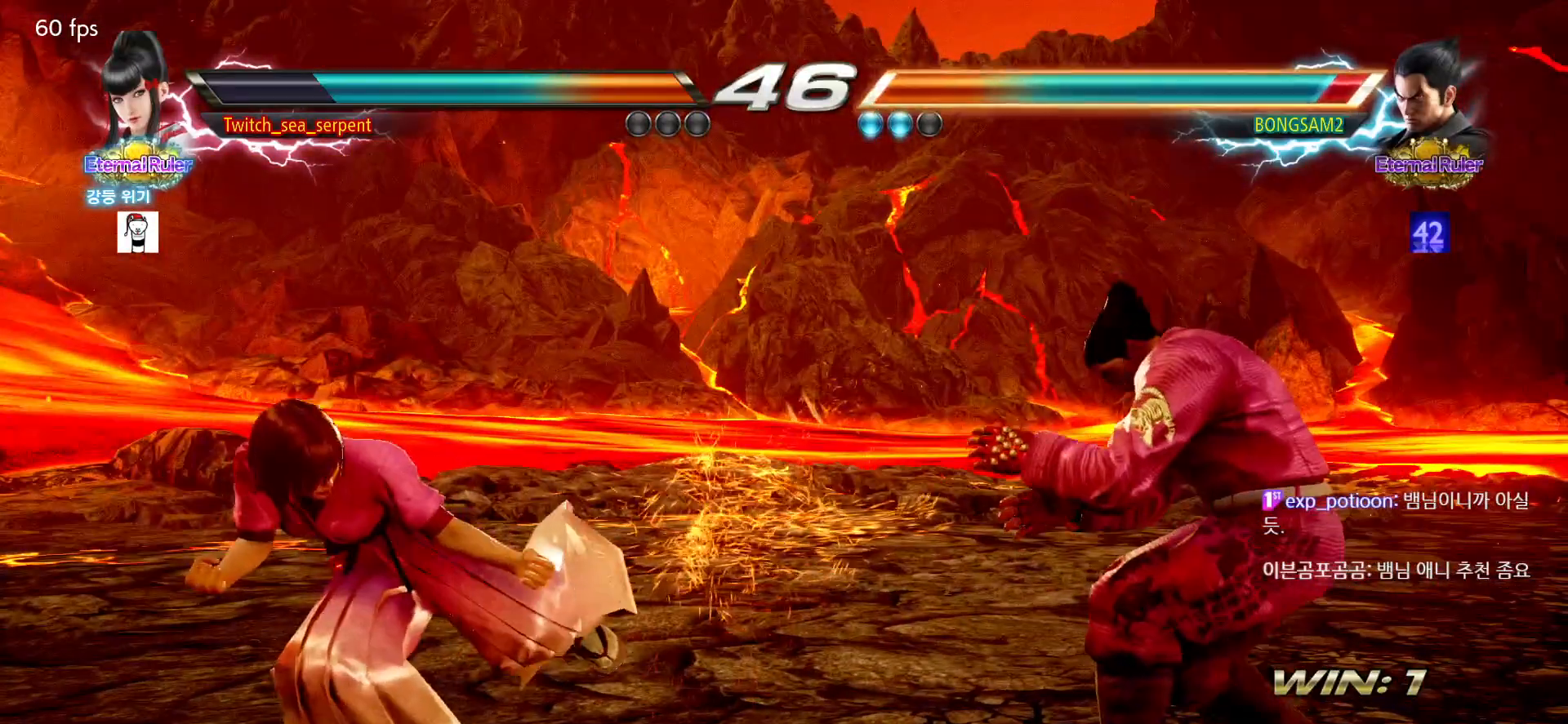
{"dt_ms": 500, "buttons": ["CROSS"], "left_stick": "center", "events": [[50, "left_stick", "center"], [400, "CROSS", "down"]]}
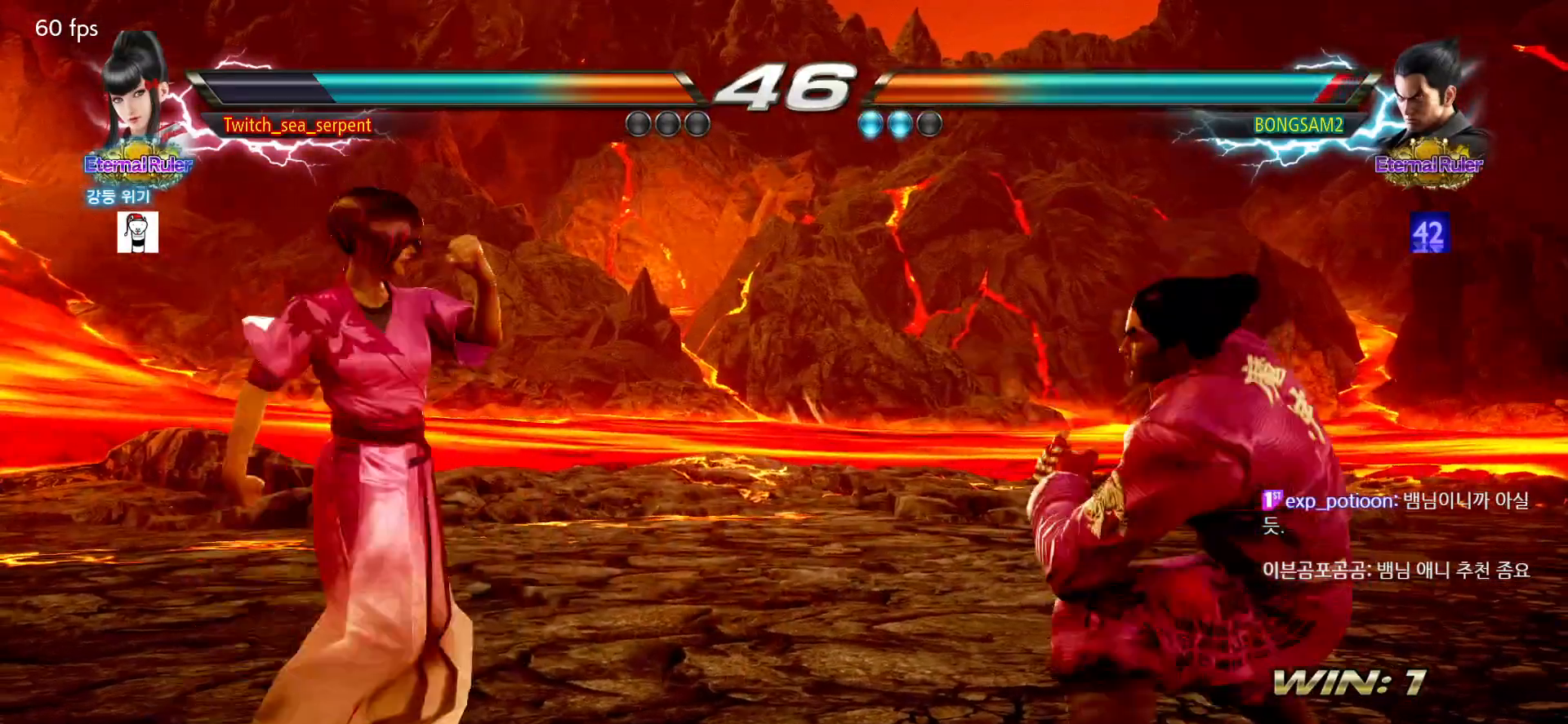
{"dt_ms": 500, "buttons": [], "left_stick": "center"}
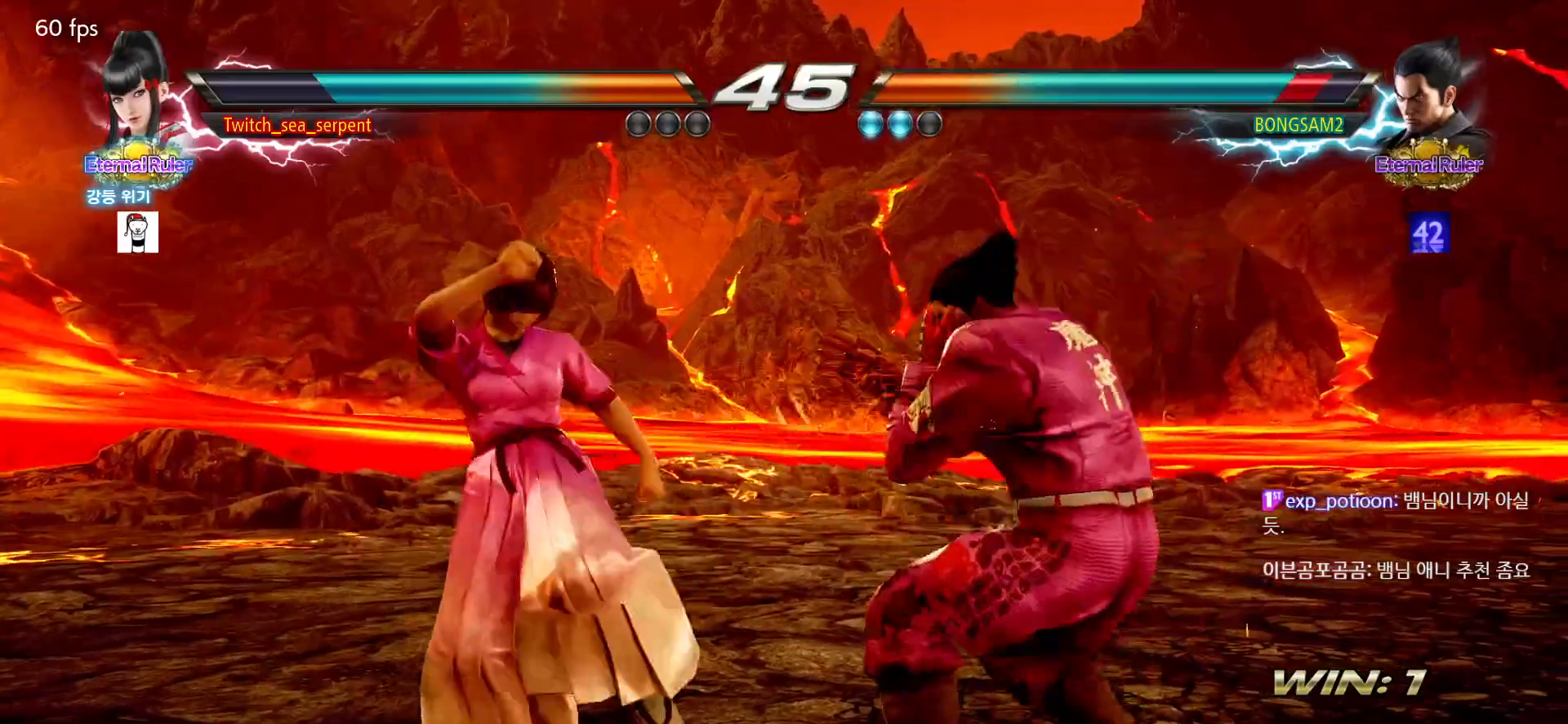
{"dt_ms": 500, "buttons": ["SQUARE"], "left_stick": "center", "events": [[17, "SQUARE", "down"], [167, "SQUARE", "up"], [350, "SQUARE", "down"], [417, "SQUARE", "up"], [483, "SQUARE", "down"]]}
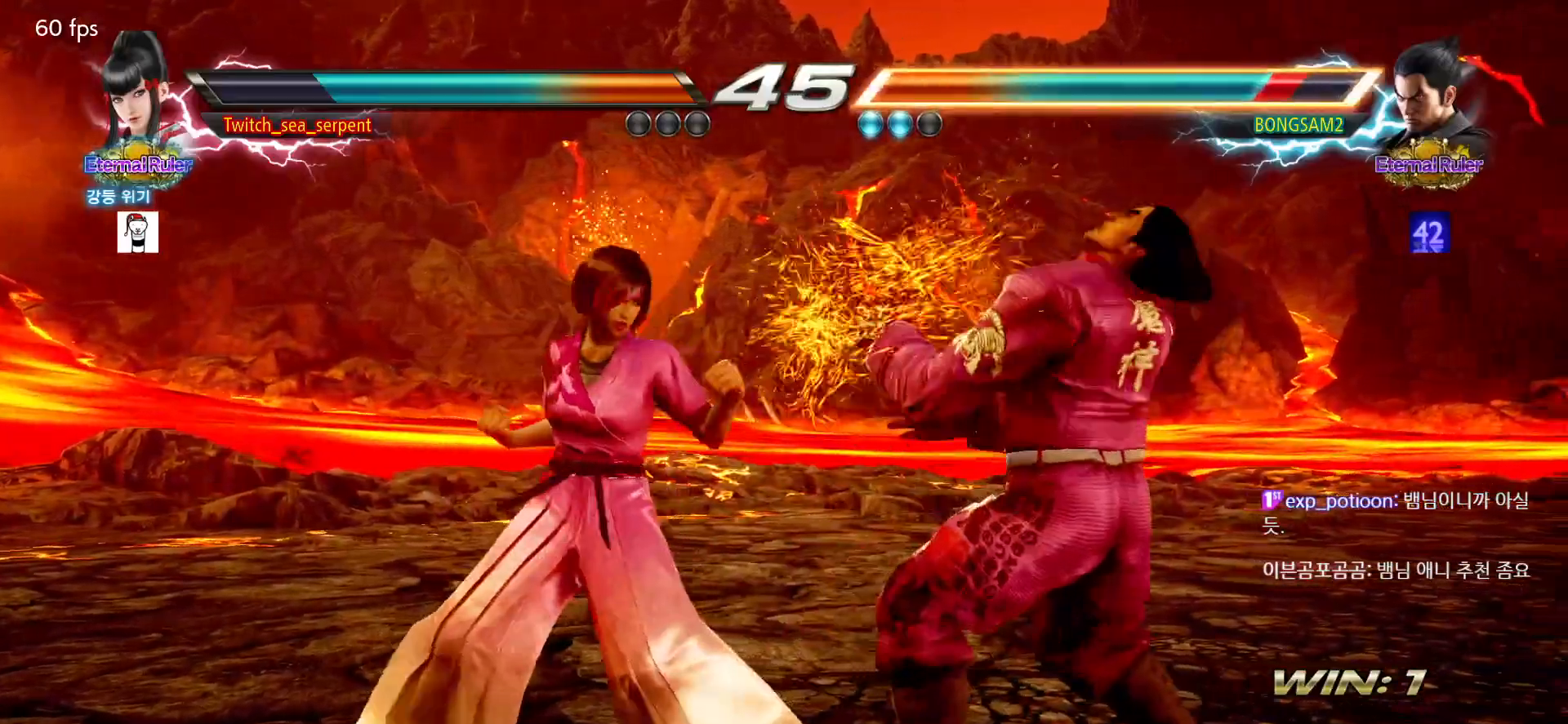
{"dt_ms": 500, "buttons": [], "left_stick": "center", "events": [[67, "SQUARE", "up"], [117, "SQUARE", "down"], [183, "SQUARE", "up"], [250, "SQUARE", "down"], [400, "SQUARE", "up"]]}
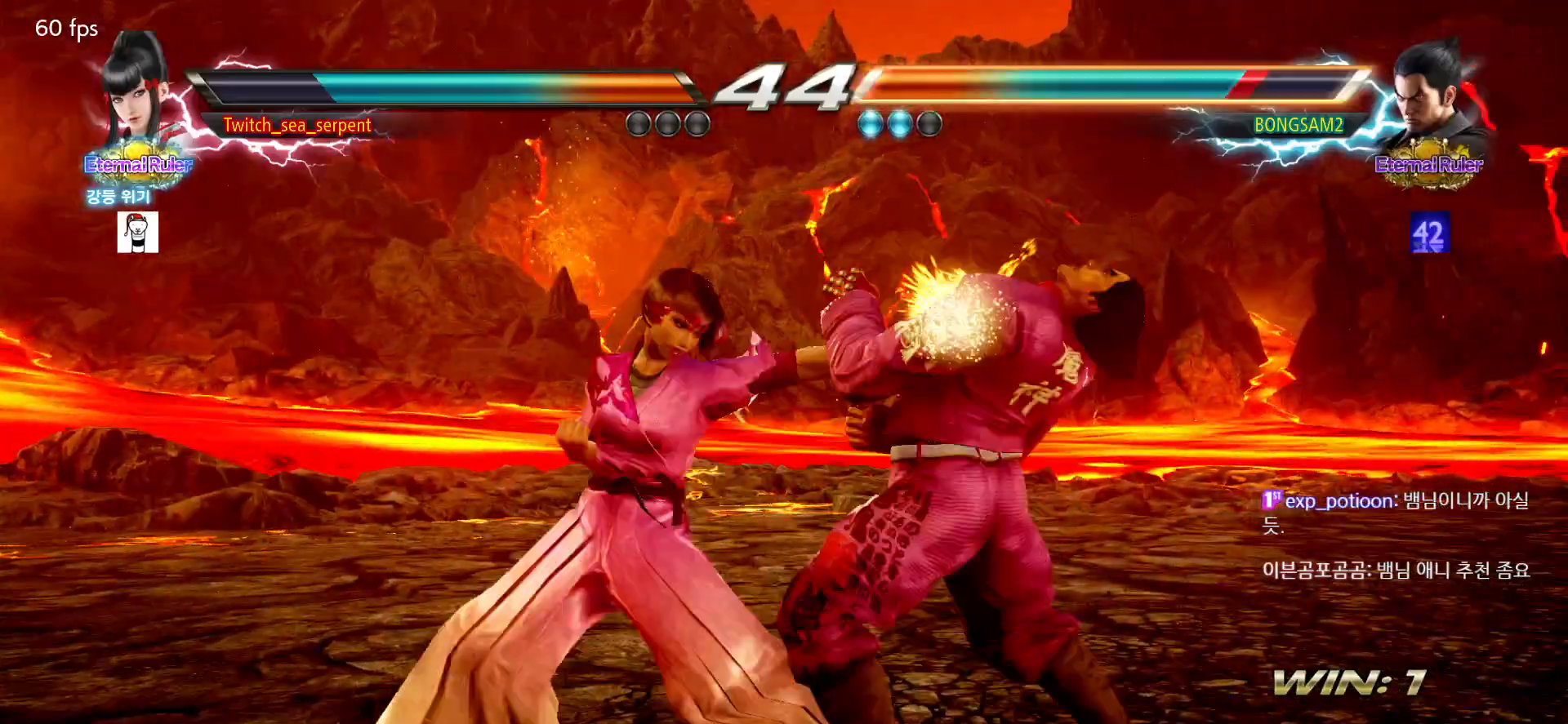
{"dt_ms": 1000, "buttons": [], "left_stick": "center"}
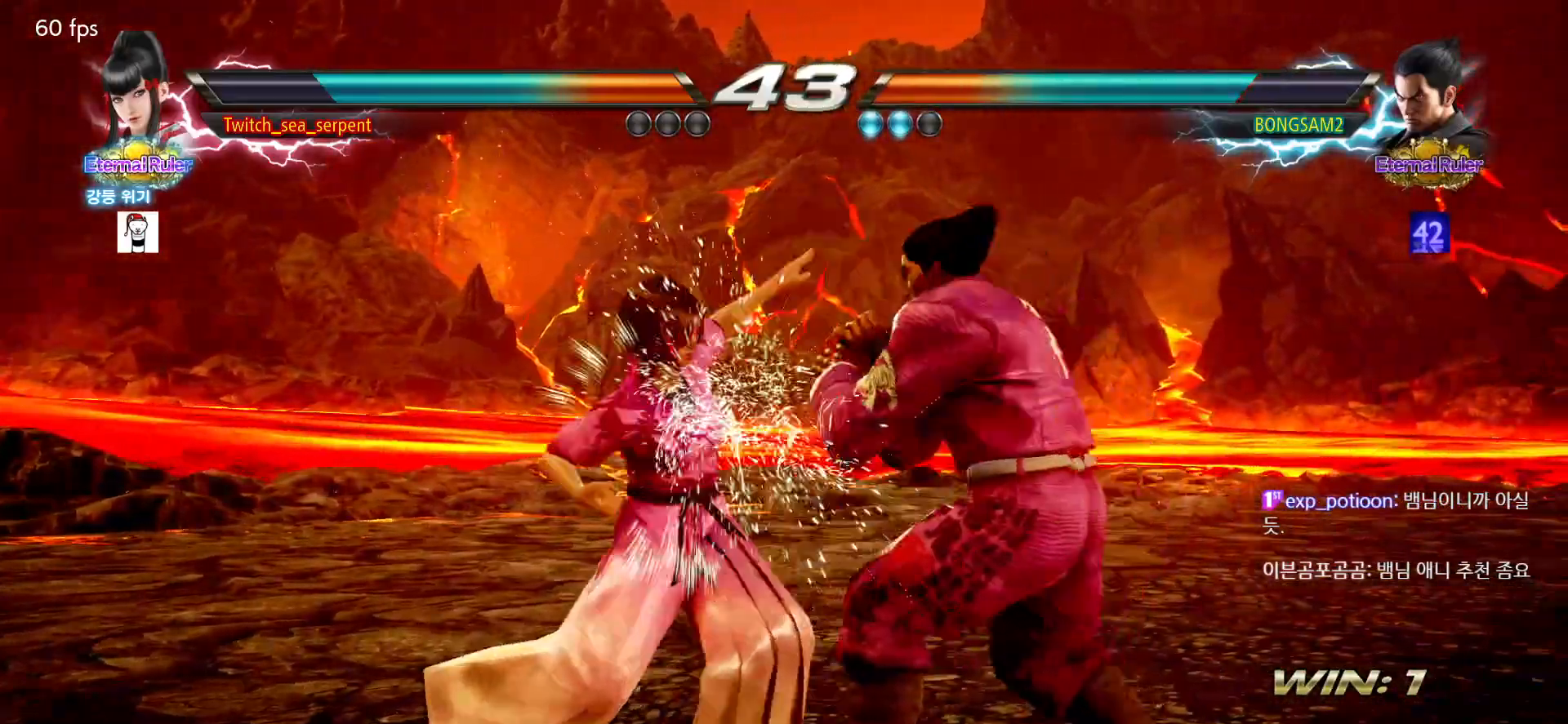
{"dt_ms": 1000, "buttons": [], "left_stick": "center"}
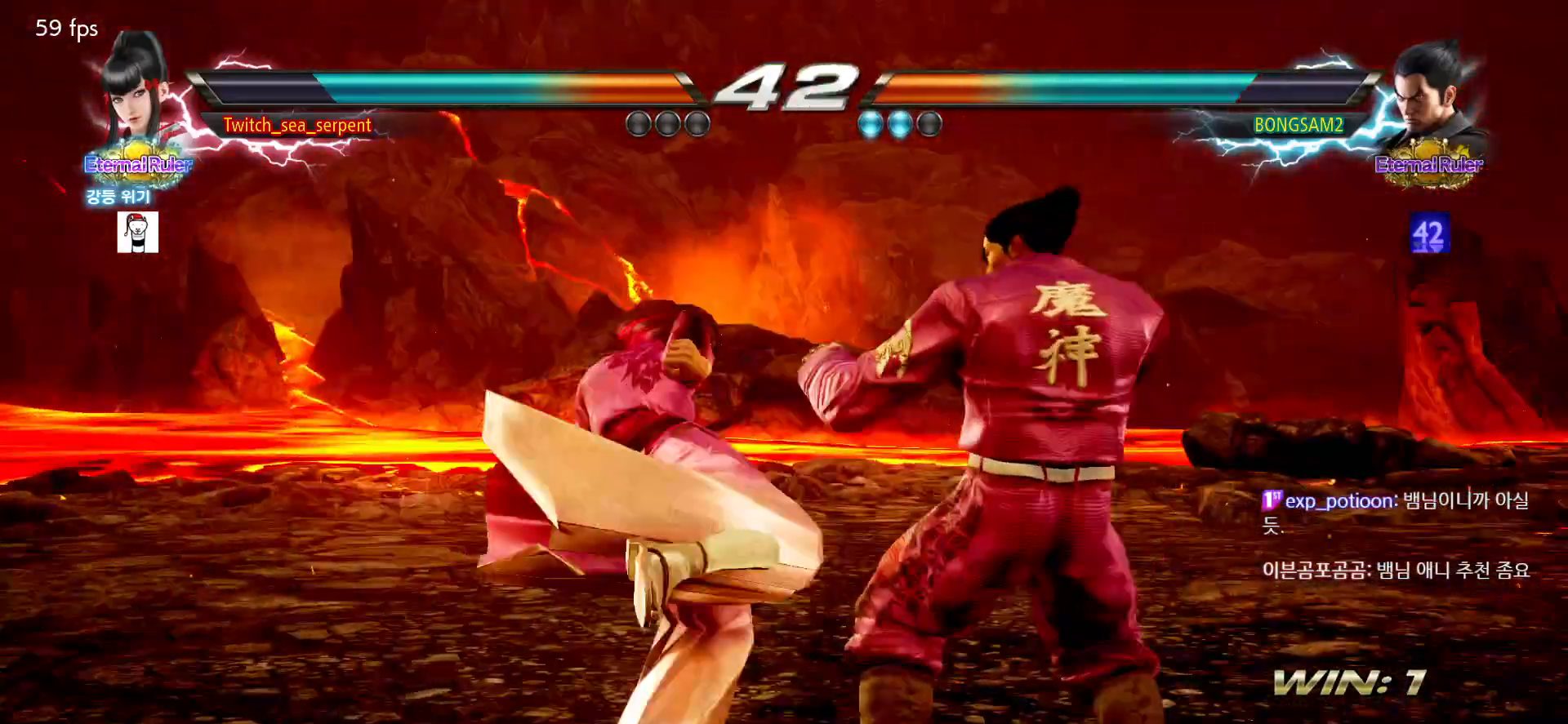
{"dt_ms": 500, "buttons": [], "left_stick": "down-right", "events": [[50, "left_stick", "down-right"], [83, "SQUARE", "down"], [133, "SQUARE", "up"], [200, "SQUARE", "down"], [250, "SQUARE", "up"], [450, "SQUARE", "down"], [467, "SQUARE", "up"]]}
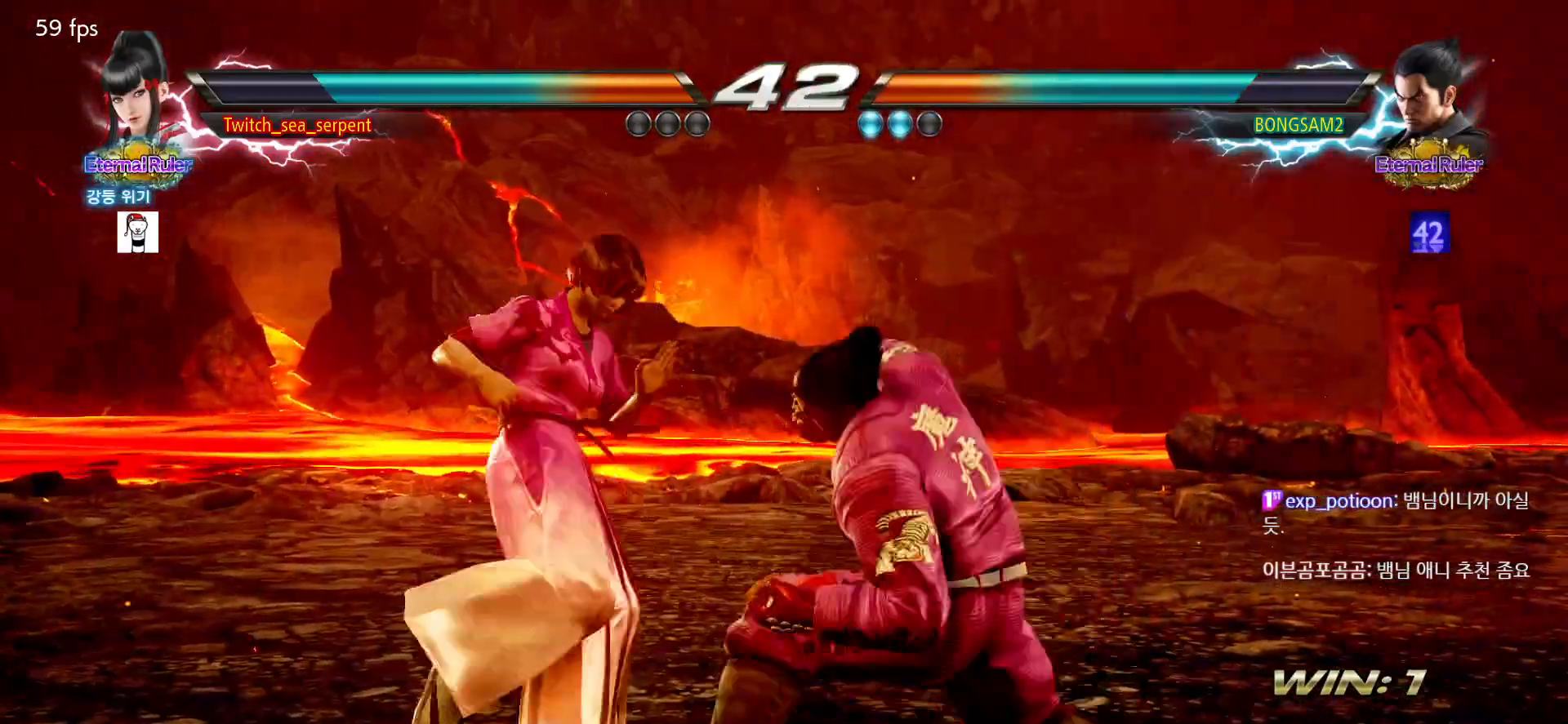
{"dt_ms": 1000, "buttons": [], "left_stick": "center"}
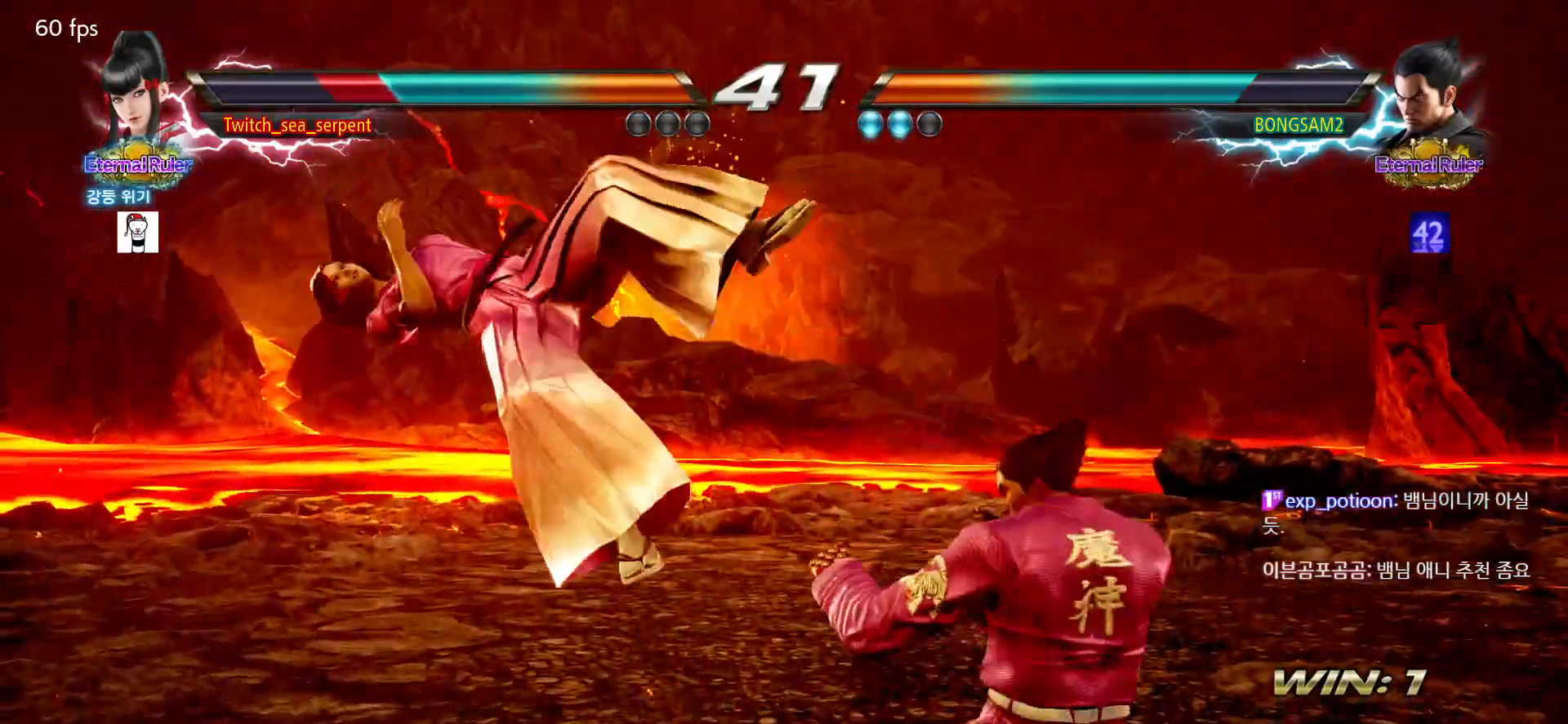
{"dt_ms": 500, "buttons": [], "left_stick": "center", "events": [[17, "SQUARE", "down"], [83, "SQUARE", "up"], [133, "SQUARE", "down"], [200, "SQUARE", "up"], [283, "SQUARE", "down"], [467, "SQUARE", "up"]]}
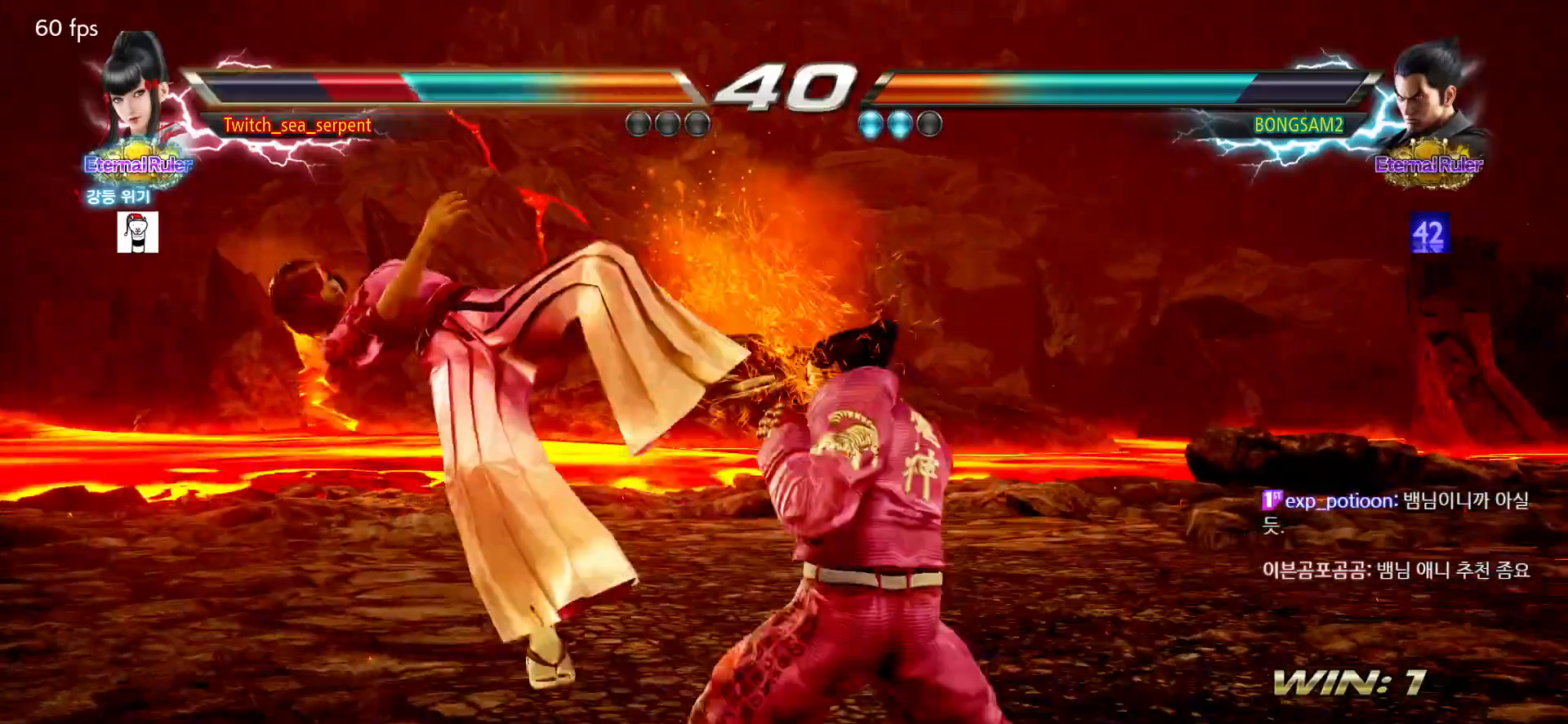
{"dt_ms": 500, "buttons": [], "left_stick": "center", "events": [[33, "SQUARE", "down"], [83, "SQUARE", "up"], [133, "SQUARE", "down"], [200, "SQUARE", "up"], [283, "SQUARE", "down"], [333, "SQUARE", "up"], [383, "SQUARE", "down"], [450, "SQUARE", "up"]]}
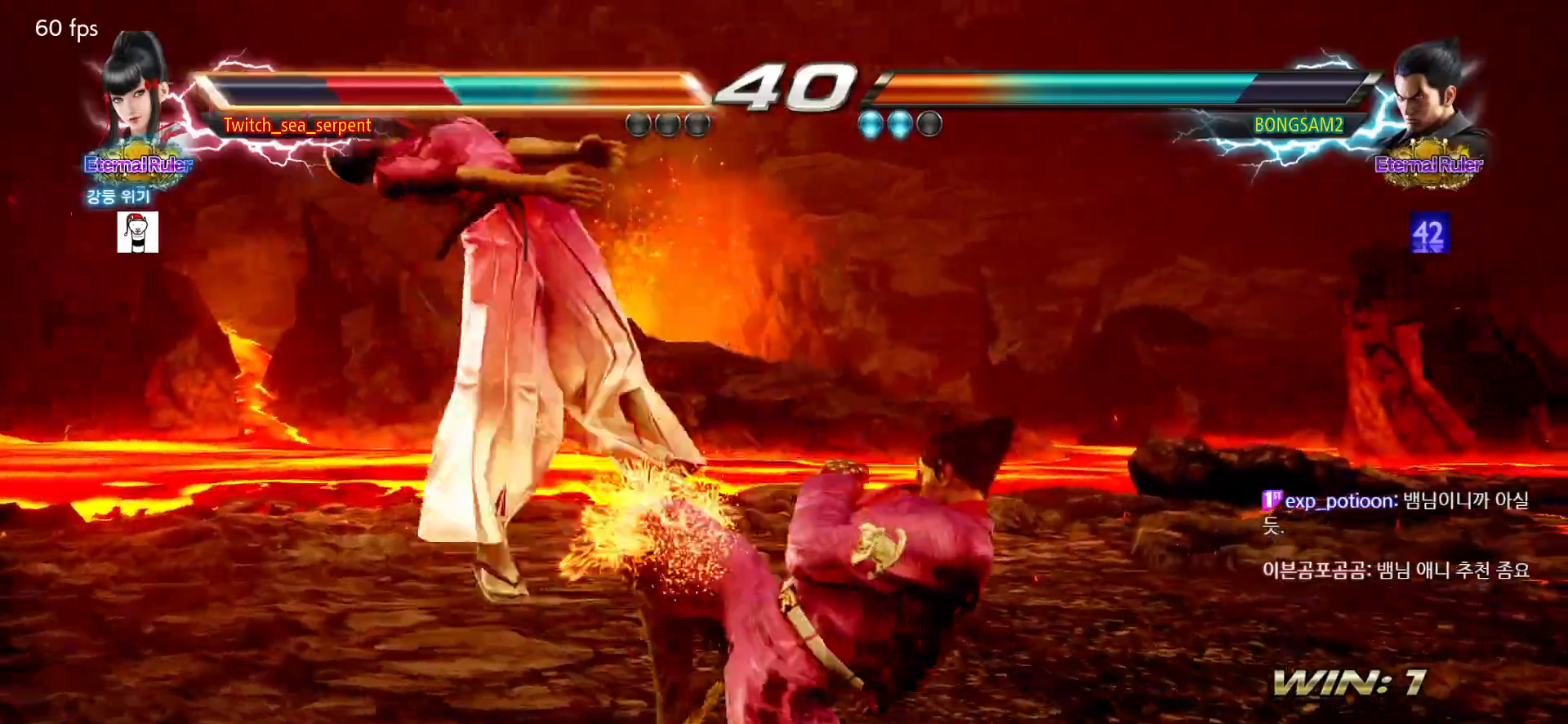
{"dt_ms": 500, "buttons": [], "left_stick": "center", "events": [[33, "SQUARE", "down"], [83, "SQUARE", "up"], [133, "SQUARE", "down"], [200, "SQUARE", "up"], [283, "SQUARE", "down"], [467, "SQUARE", "up"]]}
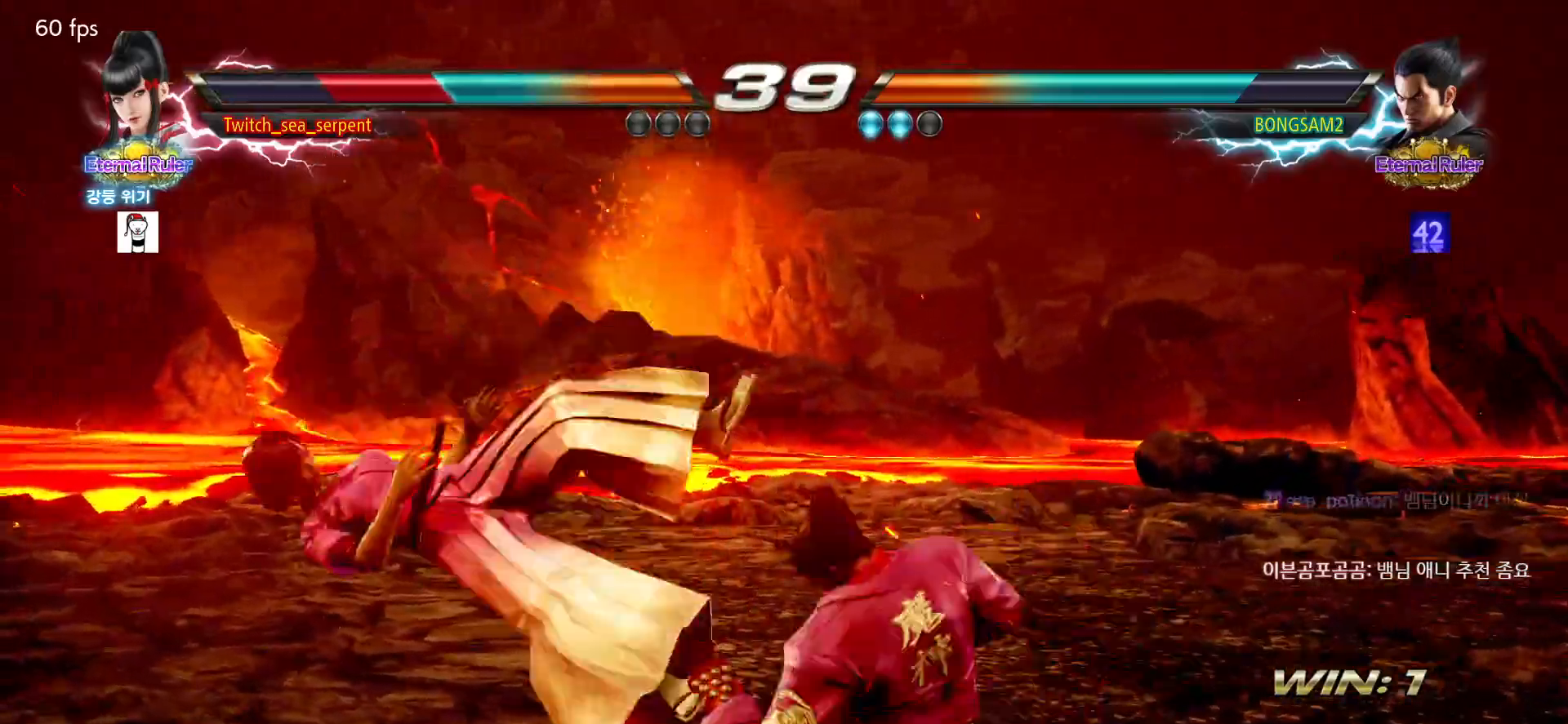
{"dt_ms": 500, "buttons": [], "left_stick": "center", "events": [[33, "SQUARE", "down"], [83, "SQUARE", "up"], [133, "SQUARE", "down"], [217, "SQUARE", "up"], [283, "SQUARE", "down"], [350, "SQUARE", "up"], [400, "SQUARE", "down"], [483, "SQUARE", "up"]]}
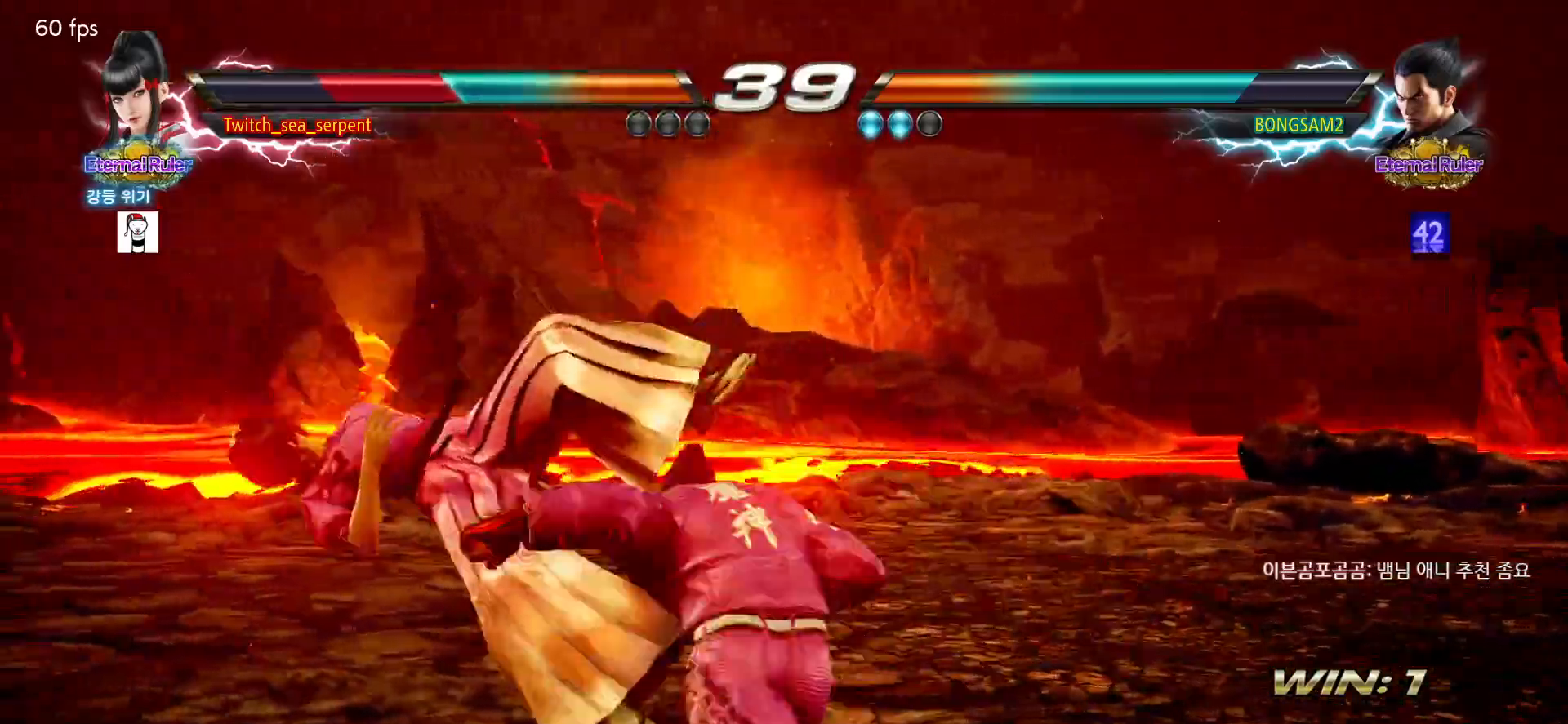
{"dt_ms": 500, "buttons": [], "left_stick": "center", "events": [[50, "SQUARE", "down"], [117, "SQUARE", "up"], [167, "SQUARE", "down"], [250, "SQUARE", "up"], [317, "SQUARE", "down"], [383, "SQUARE", "up"], [433, "SQUARE", "down"], [500, "SQUARE", "up"]]}
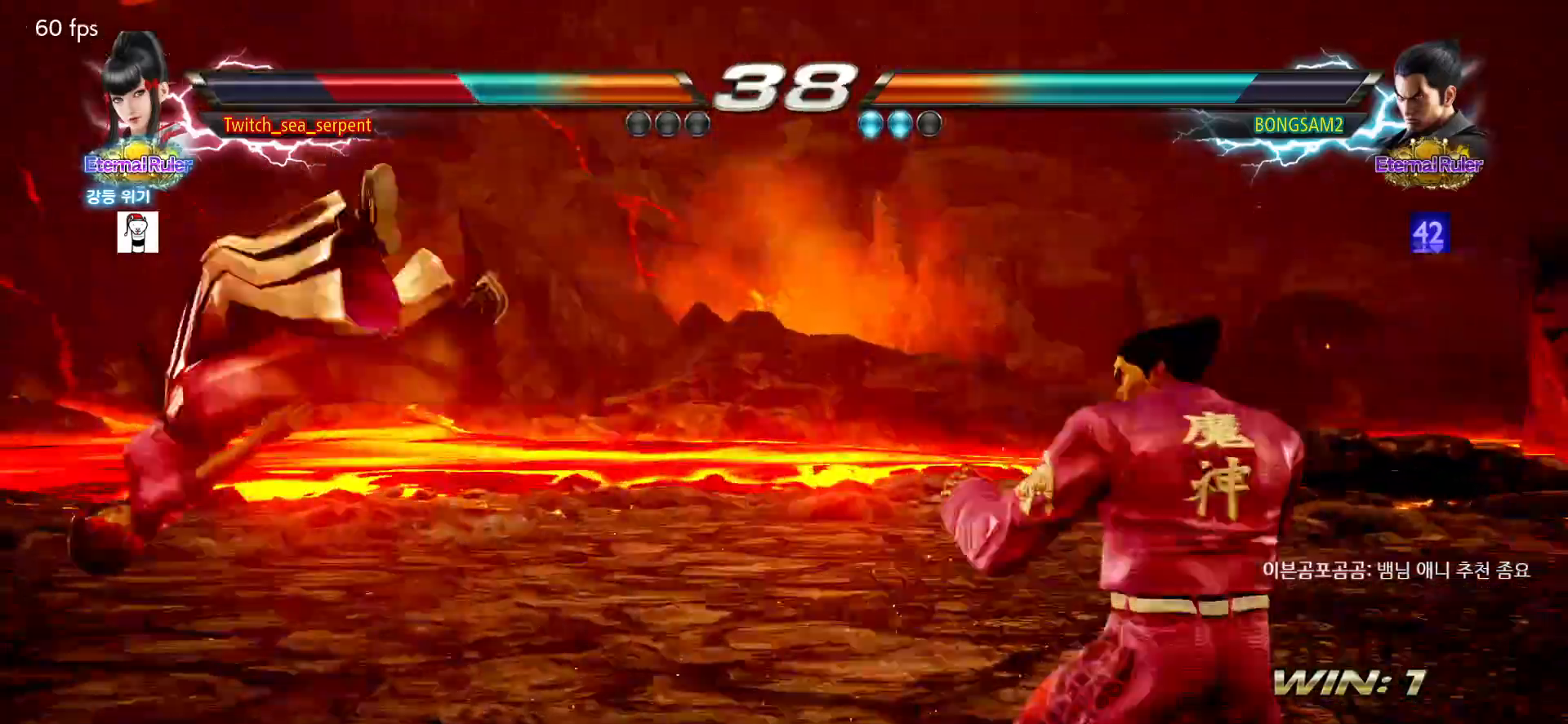
{"dt_ms": 500, "buttons": ["SQUARE"], "left_stick": "center", "events": [[83, "SQUARE", "down"], [150, "SQUARE", "up"], [200, "SQUARE", "down"], [267, "SQUARE", "up"], [350, "SQUARE", "down"], [400, "SQUARE", "up"], [467, "SQUARE", "down"]]}
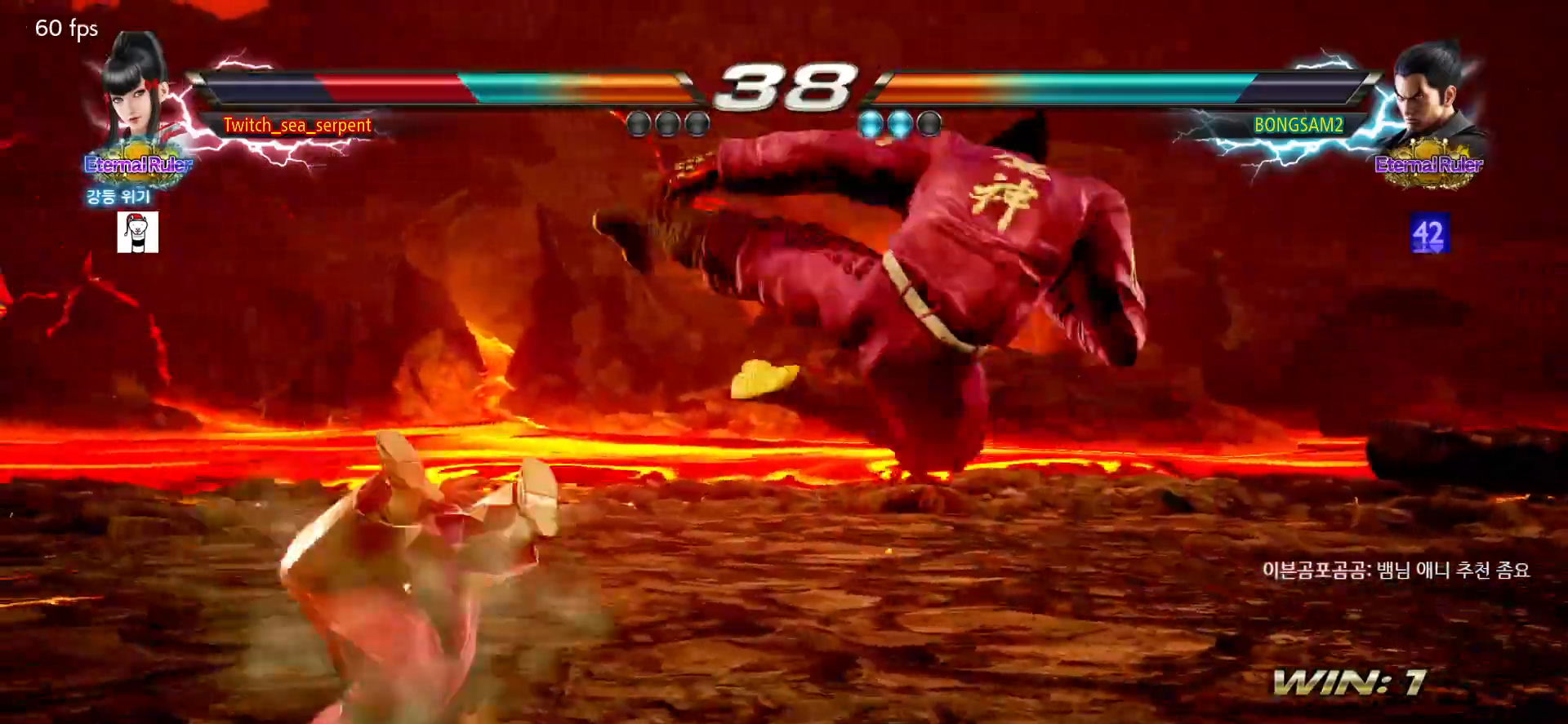
{"dt_ms": 500, "buttons": ["SQUARE"], "left_stick": "center", "events": [[33, "SQUARE", "up"], [117, "SQUARE", "down"], [183, "SQUARE", "up"], [233, "SQUARE", "down"], [300, "SQUARE", "up"], [400, "SQUARE", "down"], [450, "SQUARE", "up"], [500, "SQUARE", "down"]]}
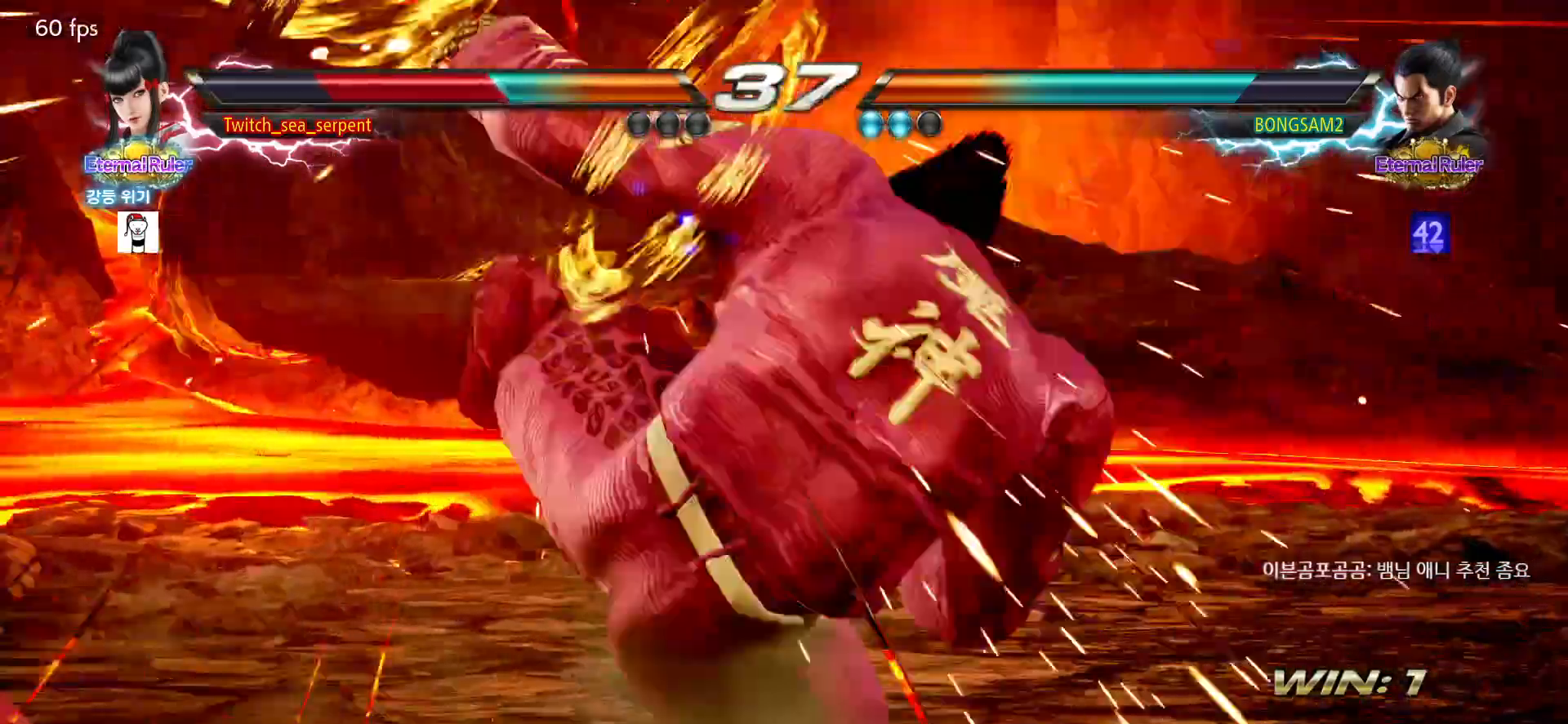
{"dt_ms": 500, "buttons": ["SQUARE"], "left_stick": "center", "events": [[67, "SQUARE", "up"], [500, "SQUARE", "down"]]}